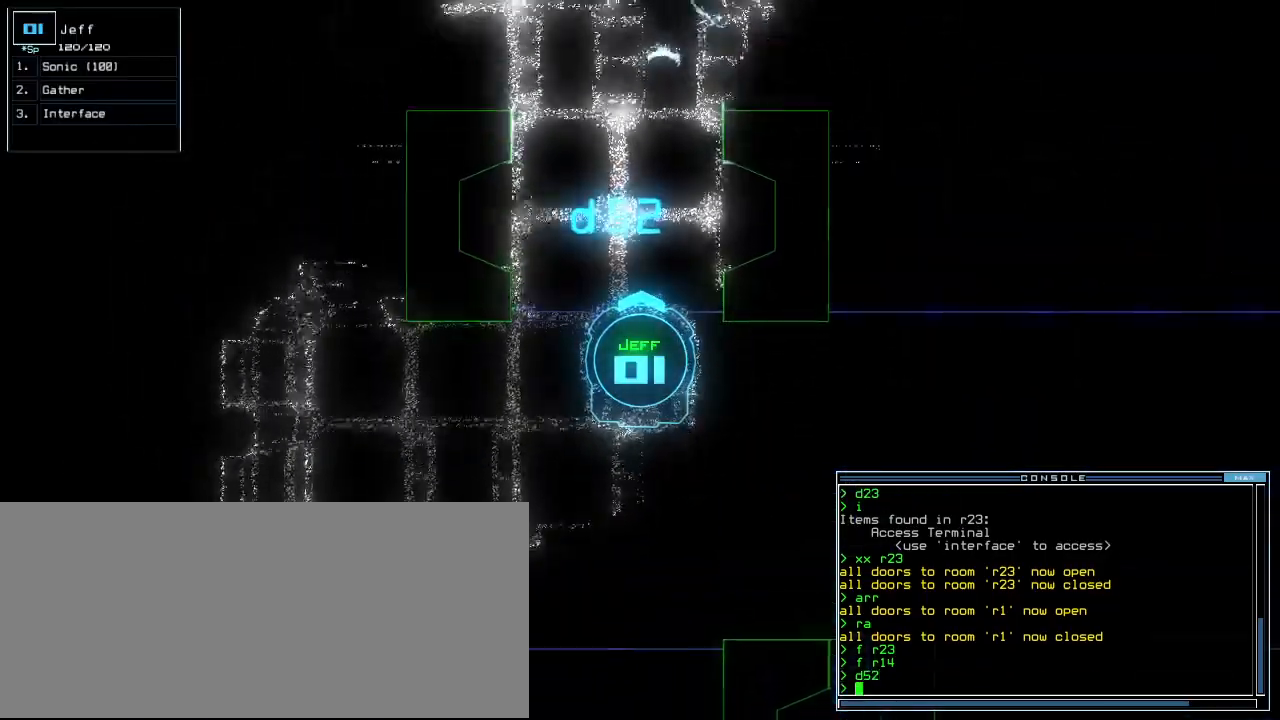
Gameplay with keyboard; each line is a JSON object with the keys held at the frame after it. "events" lists presses ("down") and releases ("up") of ".", "0", "1", "2", "3", "4", "5", "6", "7", "8", "9", "a", "b", "backspace", "c", "caps_lock", "comma", "ctrl_l", "ctrl_r", "d", "down", "e", "equals", "escape", "f", "f5", "g", "h", "i", "j", "k", "l", "left", "m", "minus", "n", "o", "p", "q", "quote", "r", "return", "right", "s", "semicolon", "shift_l", "shift_r", "space", "t", "tab", "tilde", "u", "up", "v", "w", "x", "y" and "z" between this image and that frame as [ms after this image, input, new state], when the widget could be followed in between. No other keys are recorded. Mouse input is not recorded.
{"keys": [], "events": [[292, "up", "up"]]}
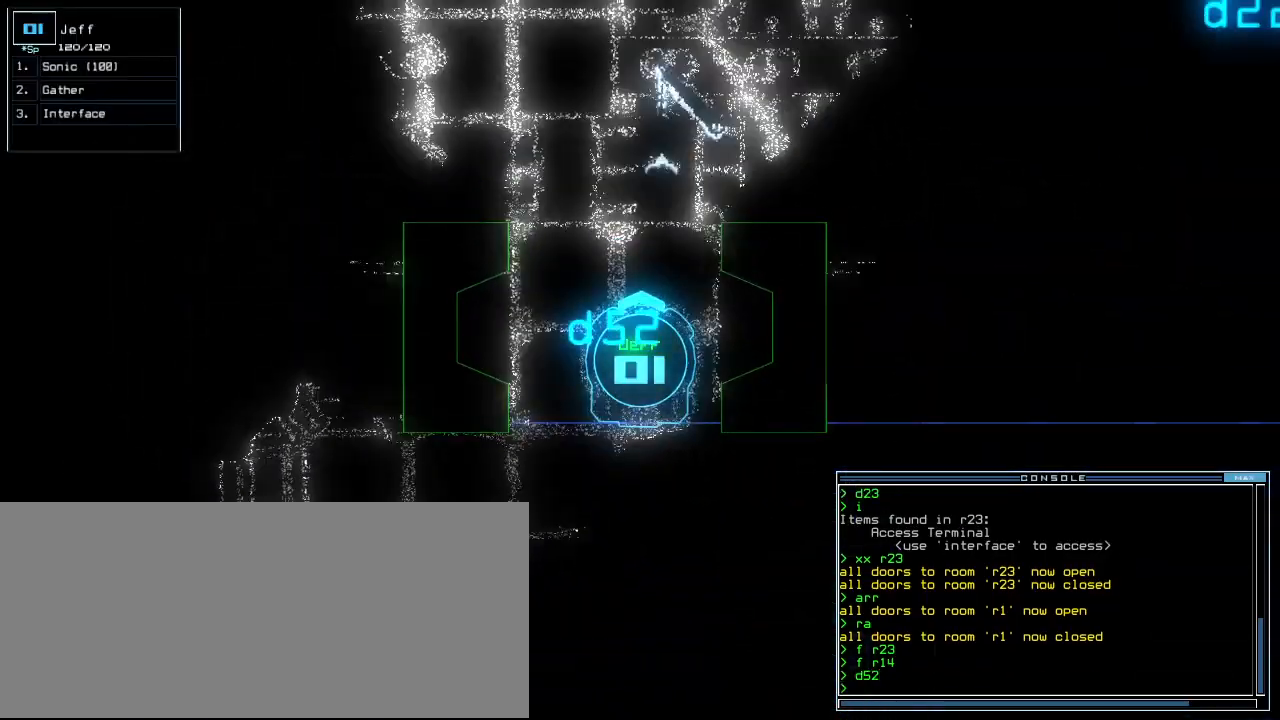
{"keys": [], "events": []}
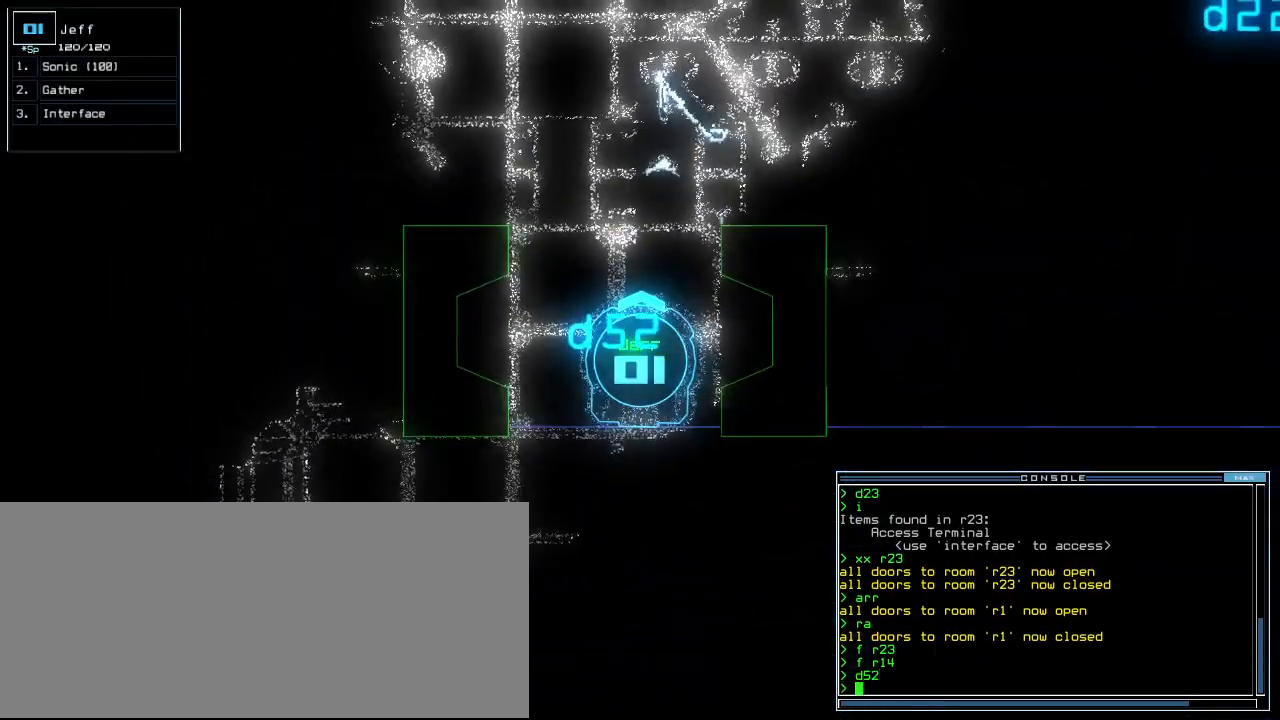
{"keys": [], "events": [[125, "c", "down"], [188, "c", "up"], [271, "c", "down"], [354, "c", "up"]]}
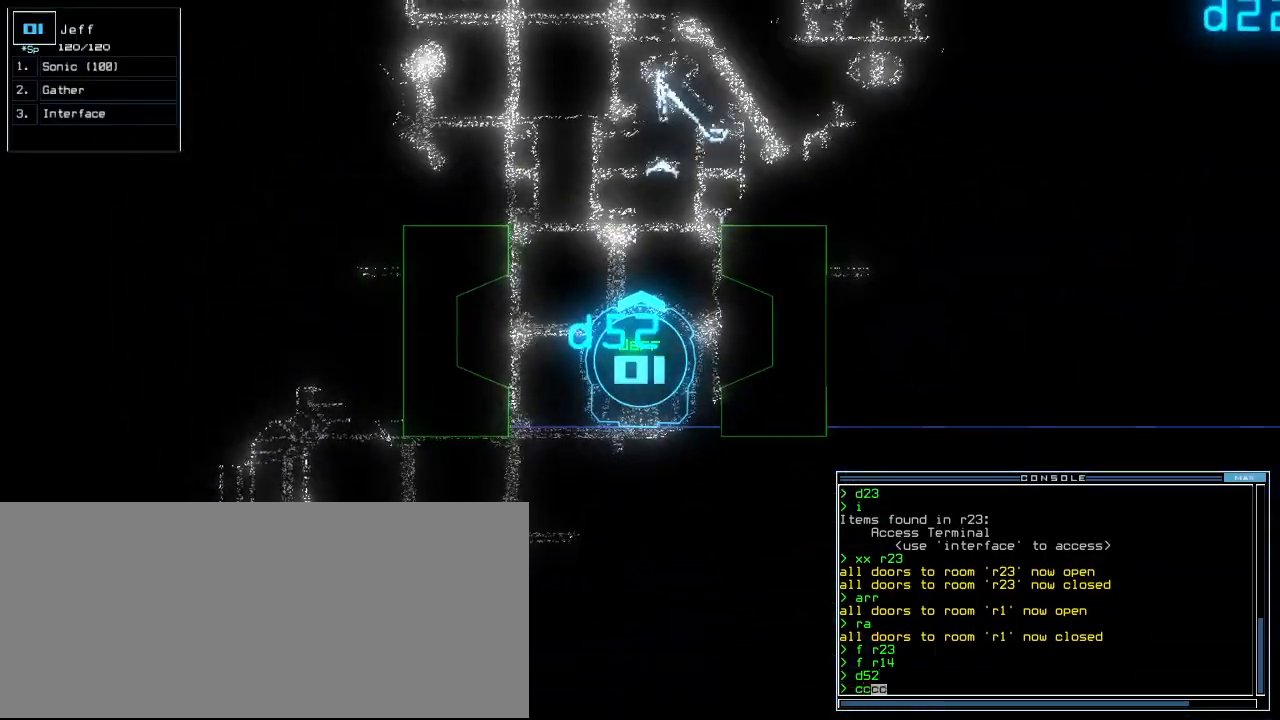
{"keys": ["up"], "events": [[312, "up", "down"], [375, "up", "up"], [479, "up", "down"]]}
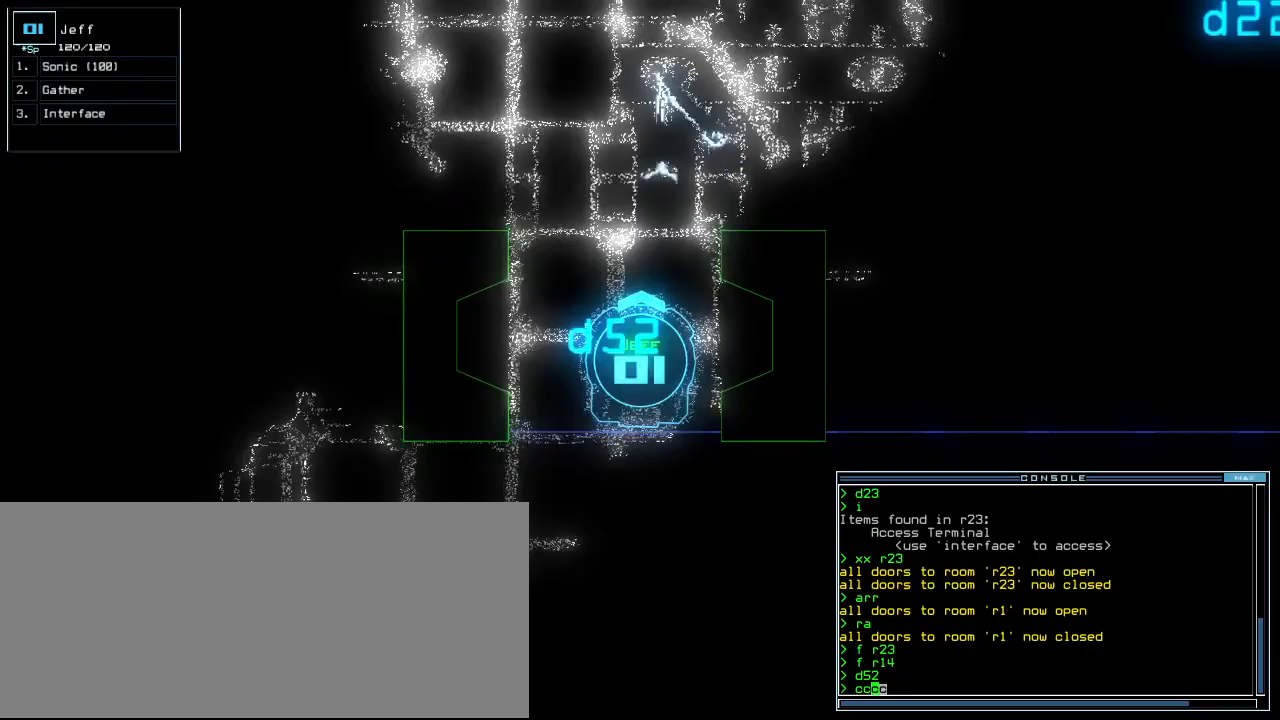
{"keys": [], "events": [[42, "up", "up"]]}
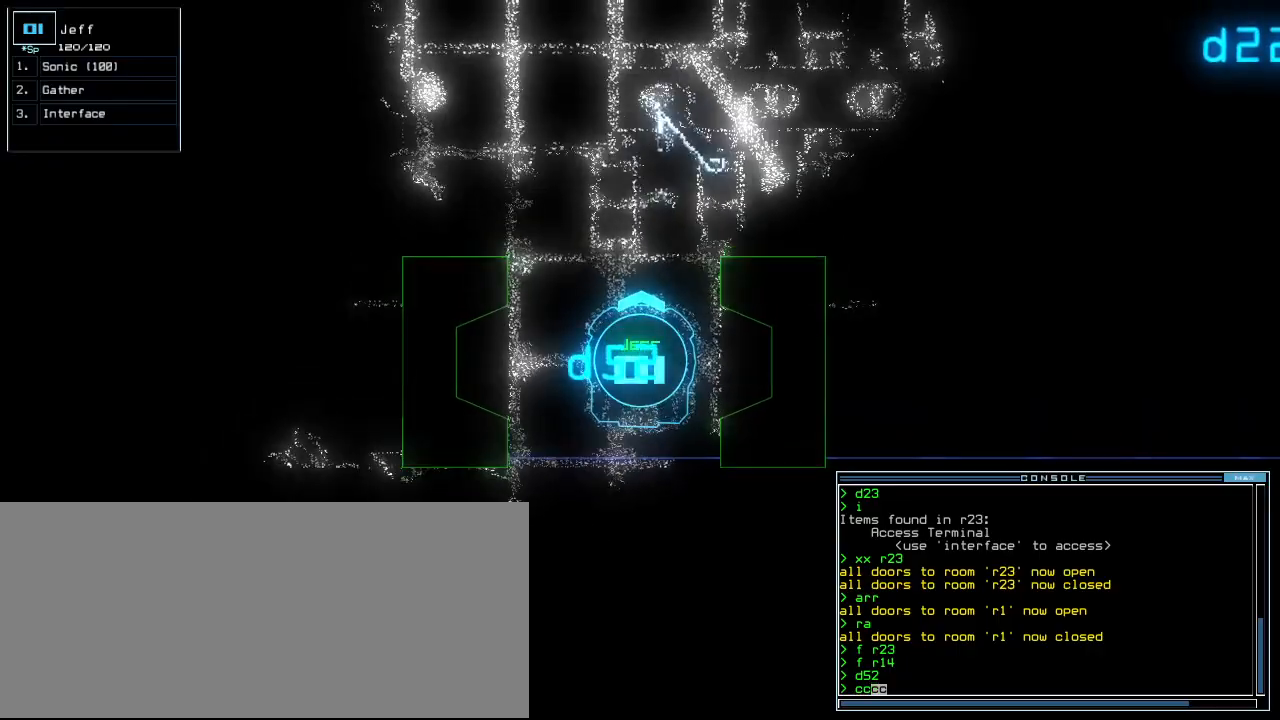
{"keys": ["up"], "events": [[167, "escape", "down"], [208, "up", "down"], [250, "escape", "up"], [312, "left", "down"], [458, "left", "up"]]}
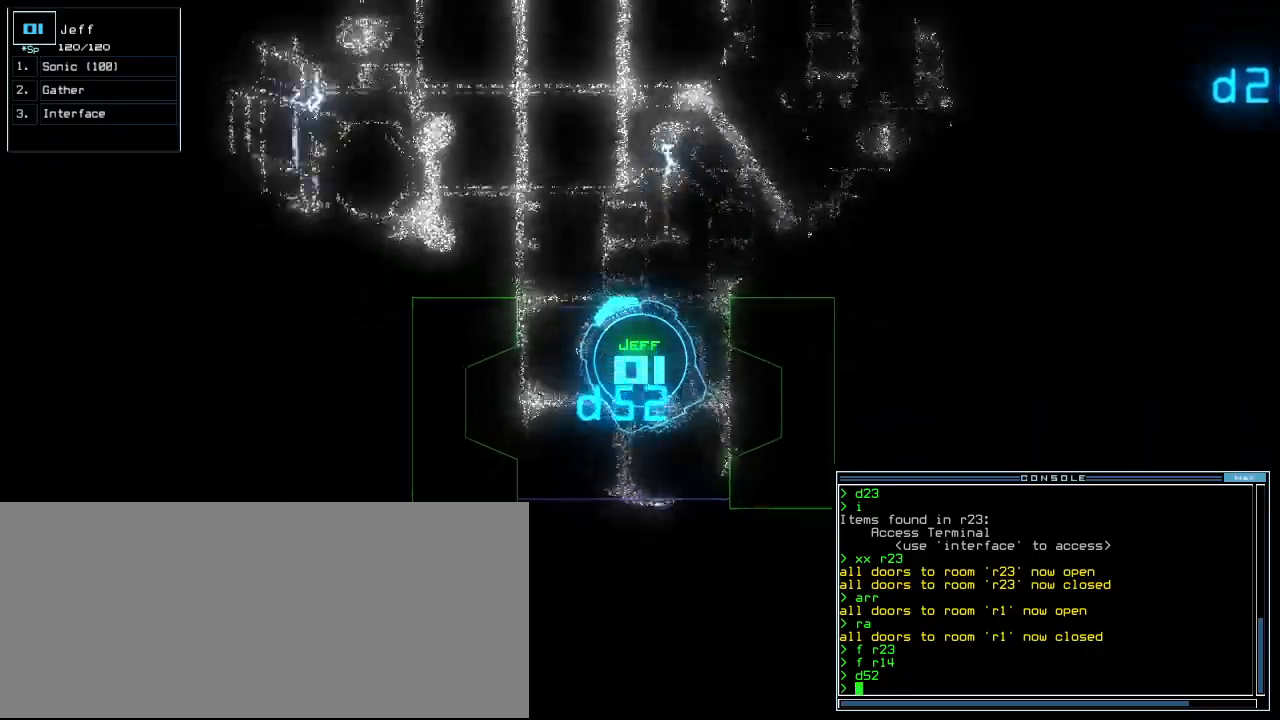
{"keys": ["up"], "events": []}
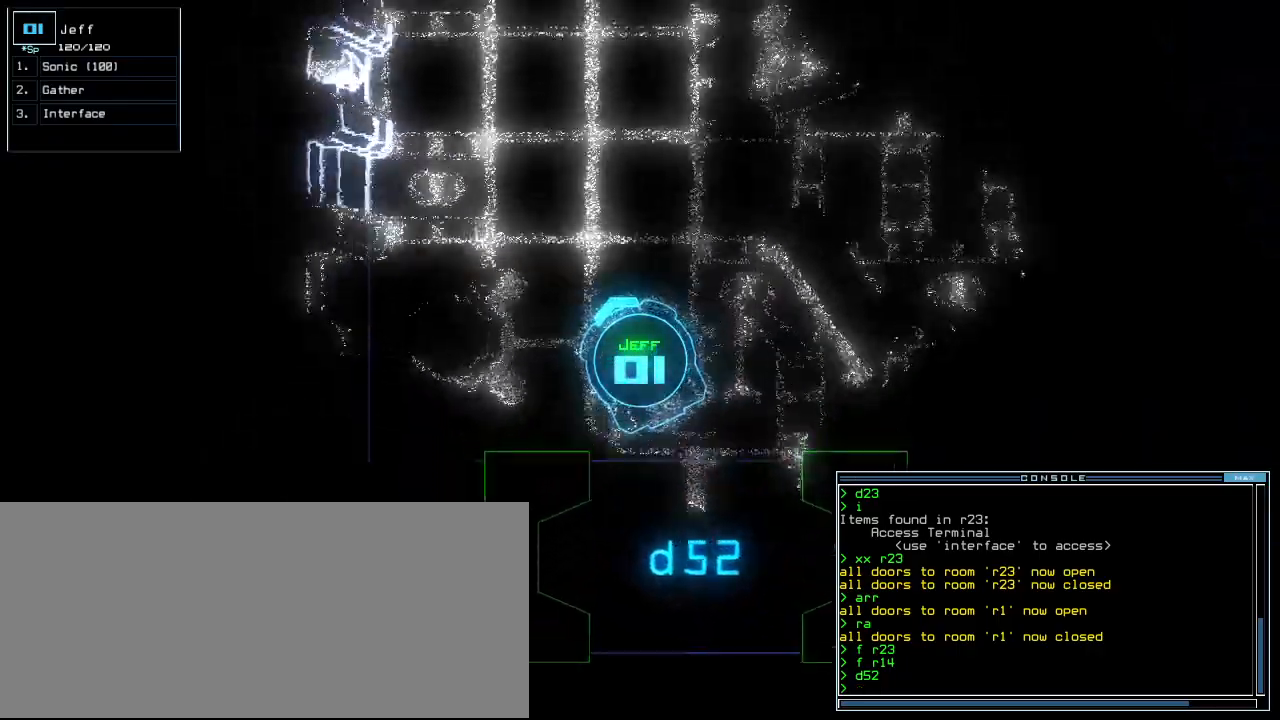
{"keys": ["up"], "events": [[104, "right", "down"], [396, "right", "up"]]}
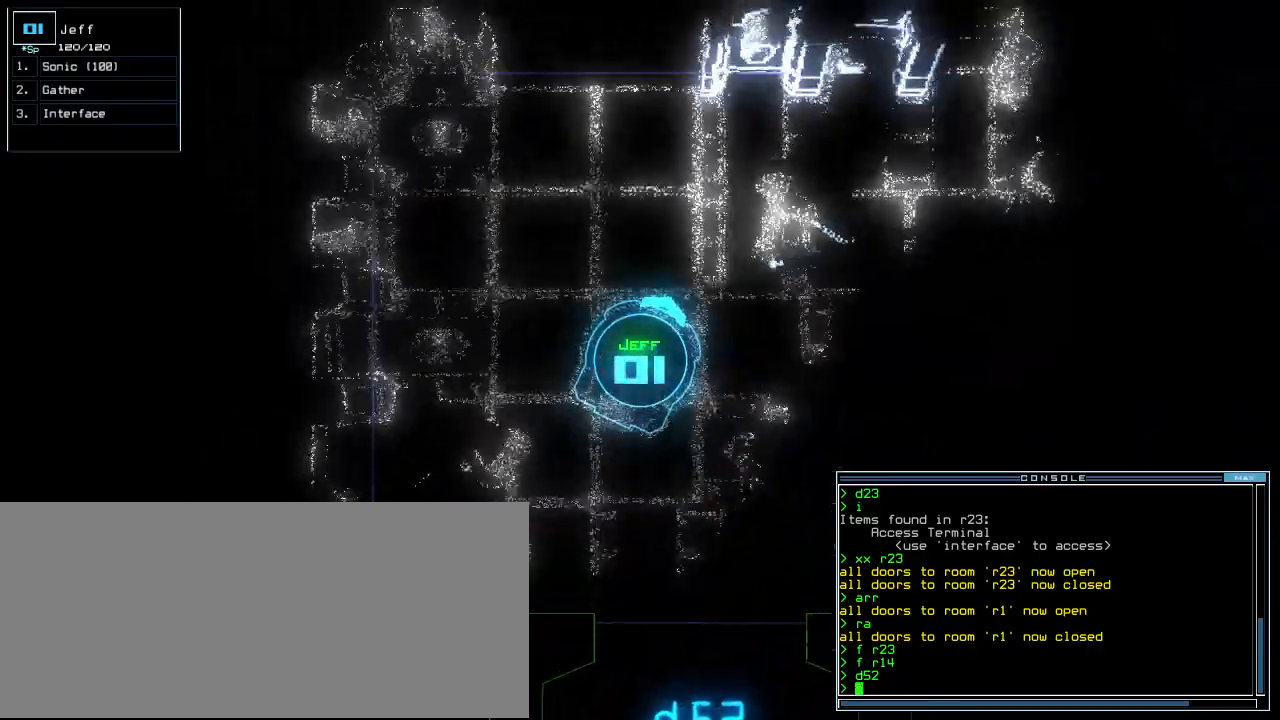
{"keys": ["up"], "events": [[42, "right", "down"], [479, "right", "up"]]}
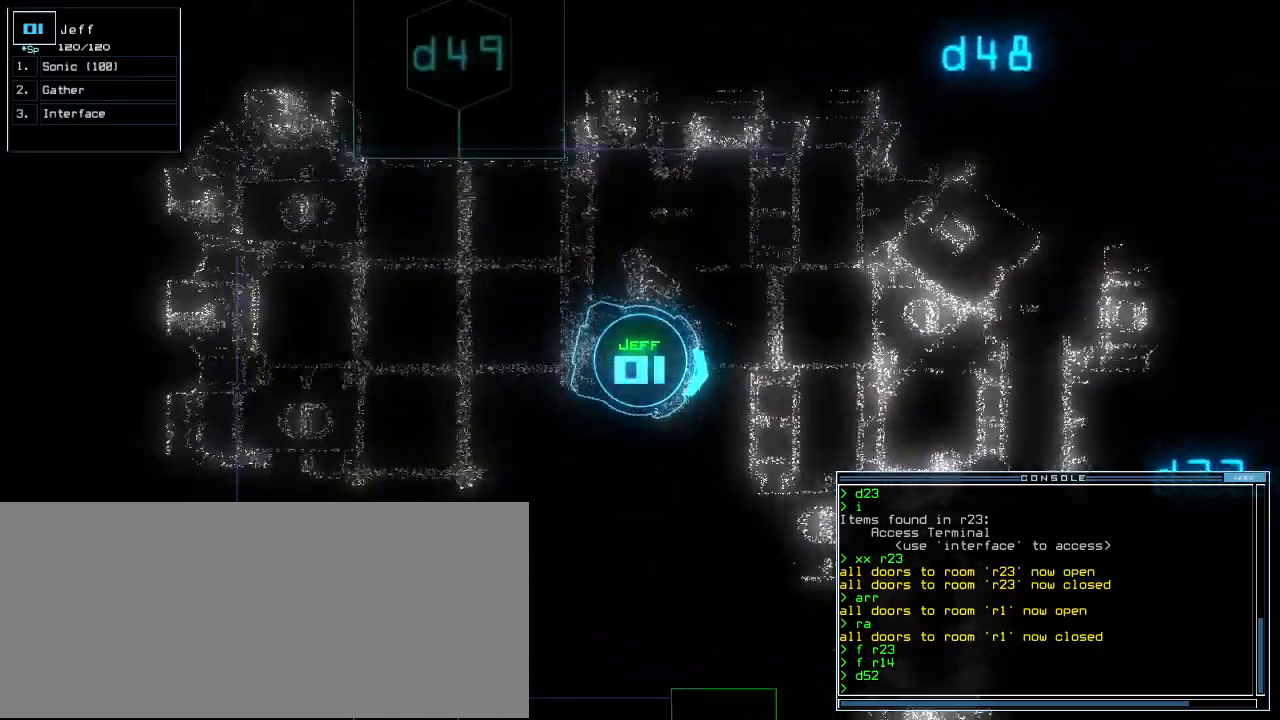
{"keys": ["up"], "events": []}
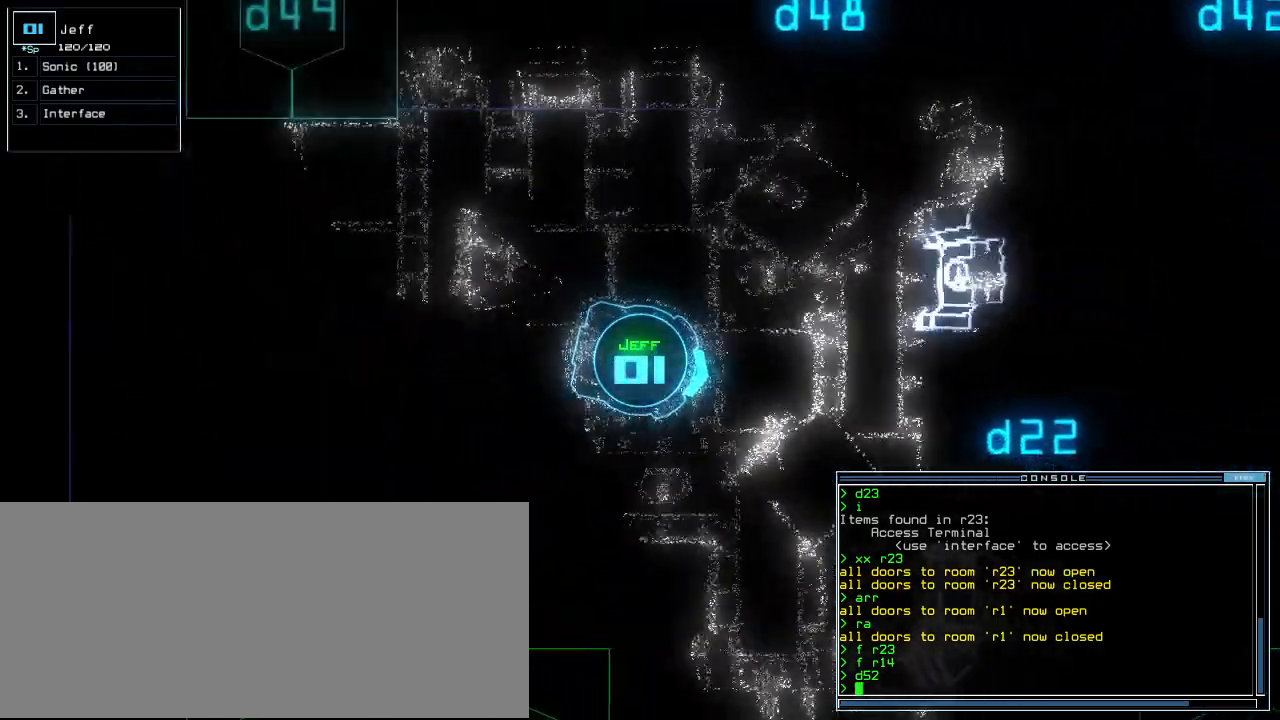
{"keys": [], "events": [[146, "c", "down"], [188, "c", "up"], [250, "c", "down"], [354, "c", "up"], [354, "return", "down"], [458, "return", "up"], [500, "up", "up"]]}
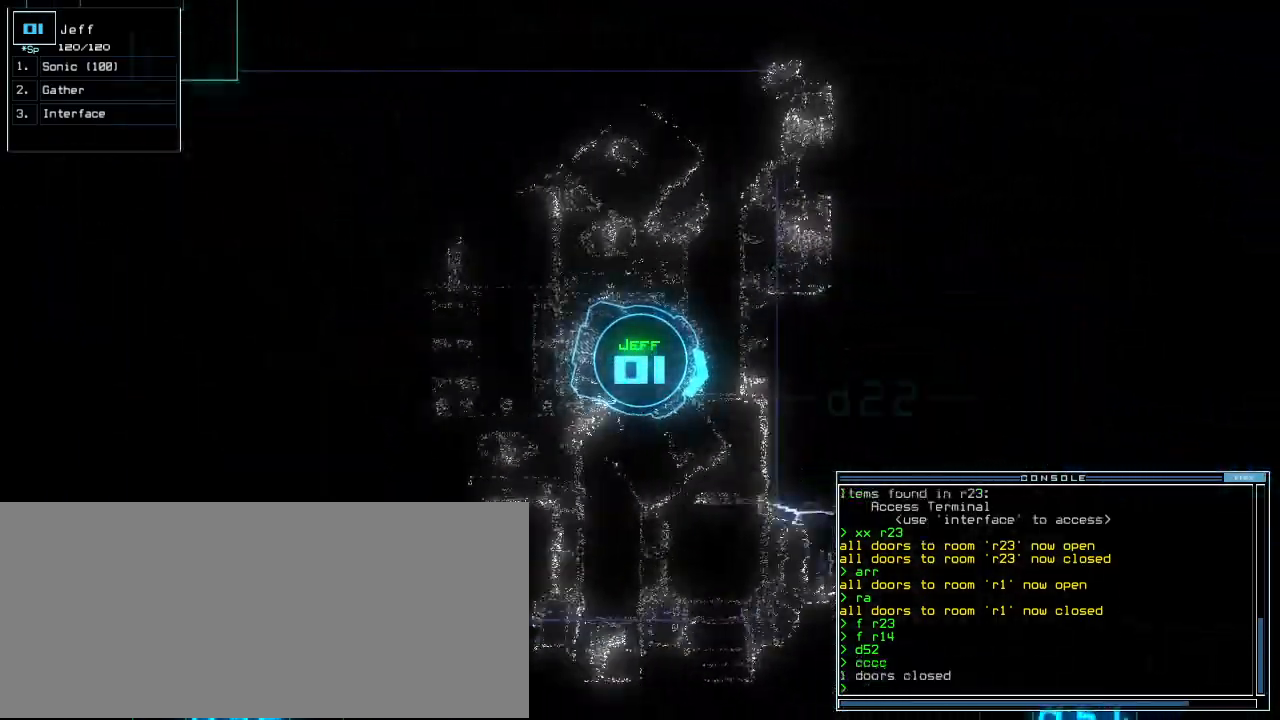
{"keys": [], "events": [[21, "space", "down"], [83, "space", "up"]]}
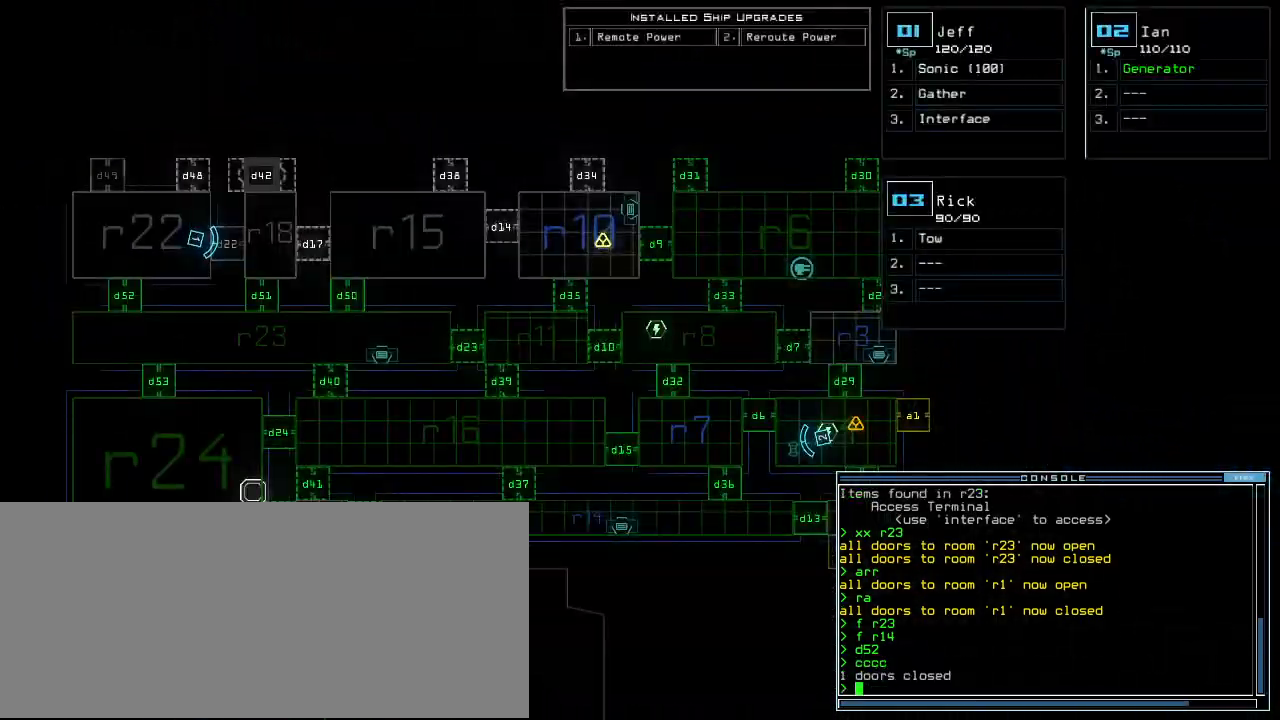
{"keys": [], "events": []}
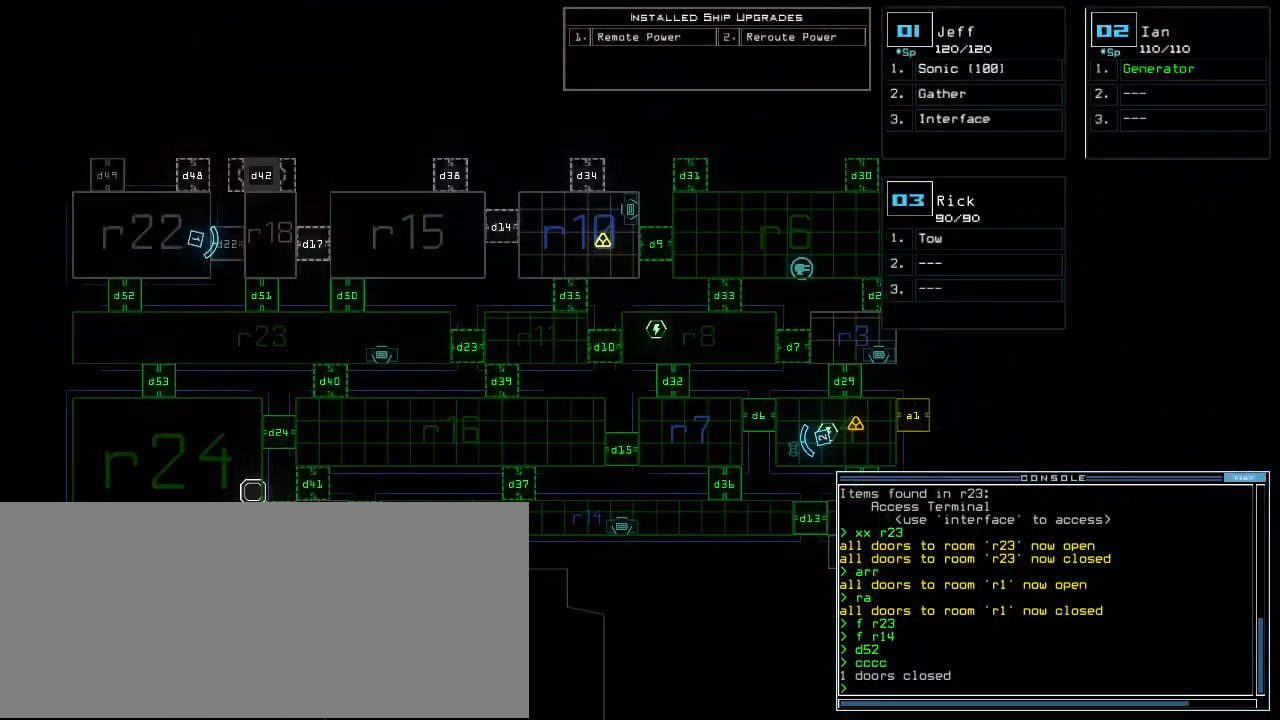
{"keys": ["space"], "events": [[271, "r", "down"], [292, "e", "down"], [292, "r", "up"], [333, "r", "down"], [375, "e", "up"], [396, "r", "up"], [458, "space", "down"]]}
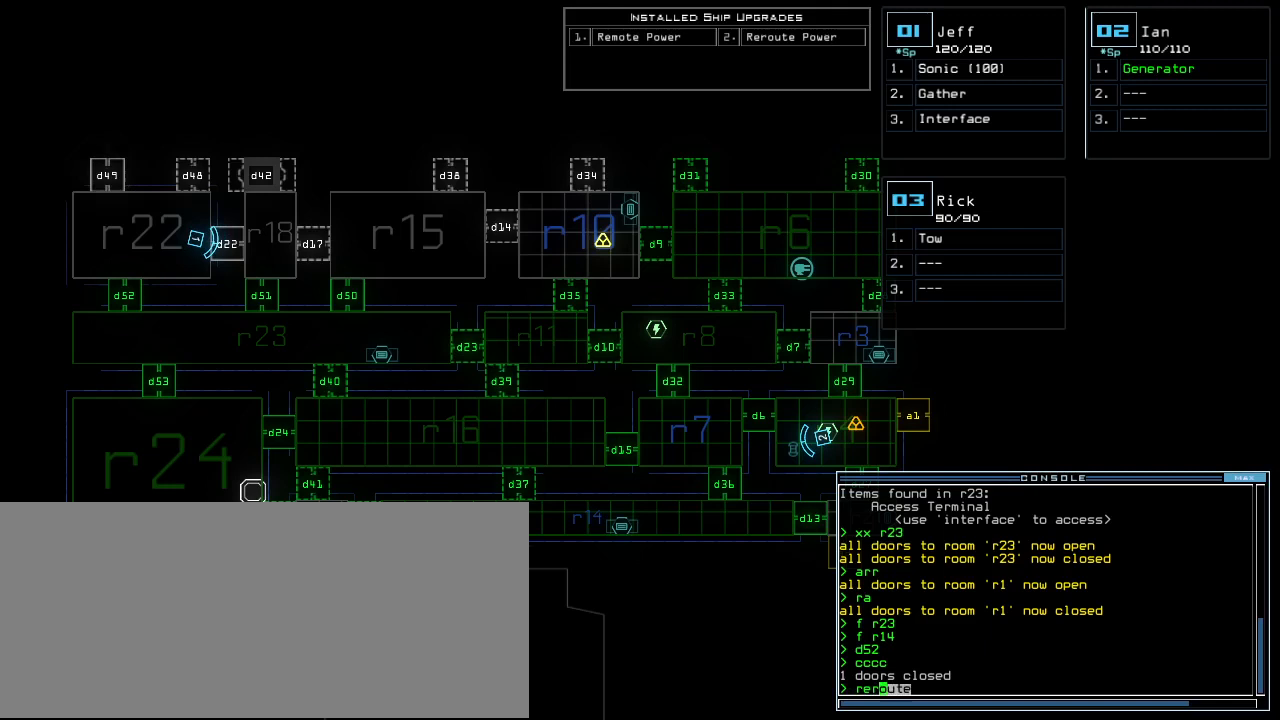
{"keys": [], "events": [[42, "space", "up"], [104, "r", "down"], [208, "r", "up"], [250, "8", "down"], [312, "space", "down"], [333, "8", "up"], [396, "space", "up"]]}
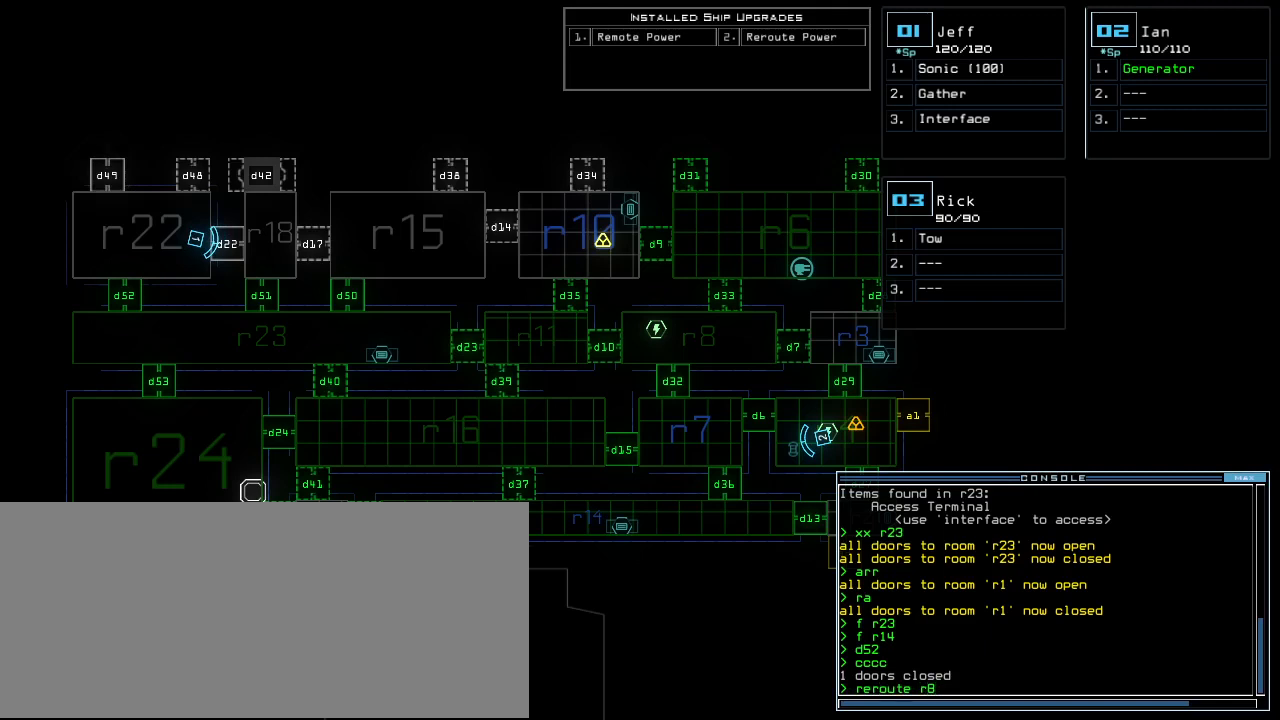
{"keys": ["r"], "events": [[458, "r", "down"]]}
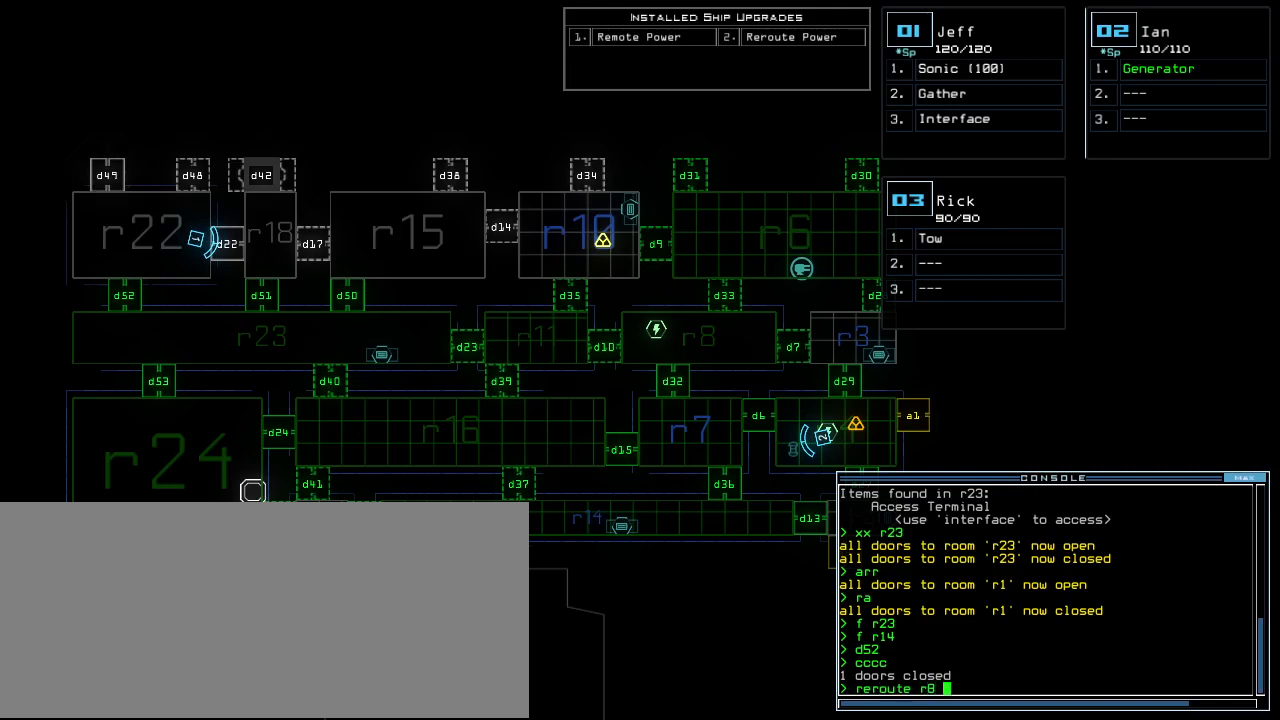
{"keys": ["r"], "events": [[21, "r", "up"], [188, "1", "down"], [208, "1", "up"], [292, "1", "down"], [354, "space", "down"], [375, "1", "up"], [417, "space", "up"], [458, "r", "down"]]}
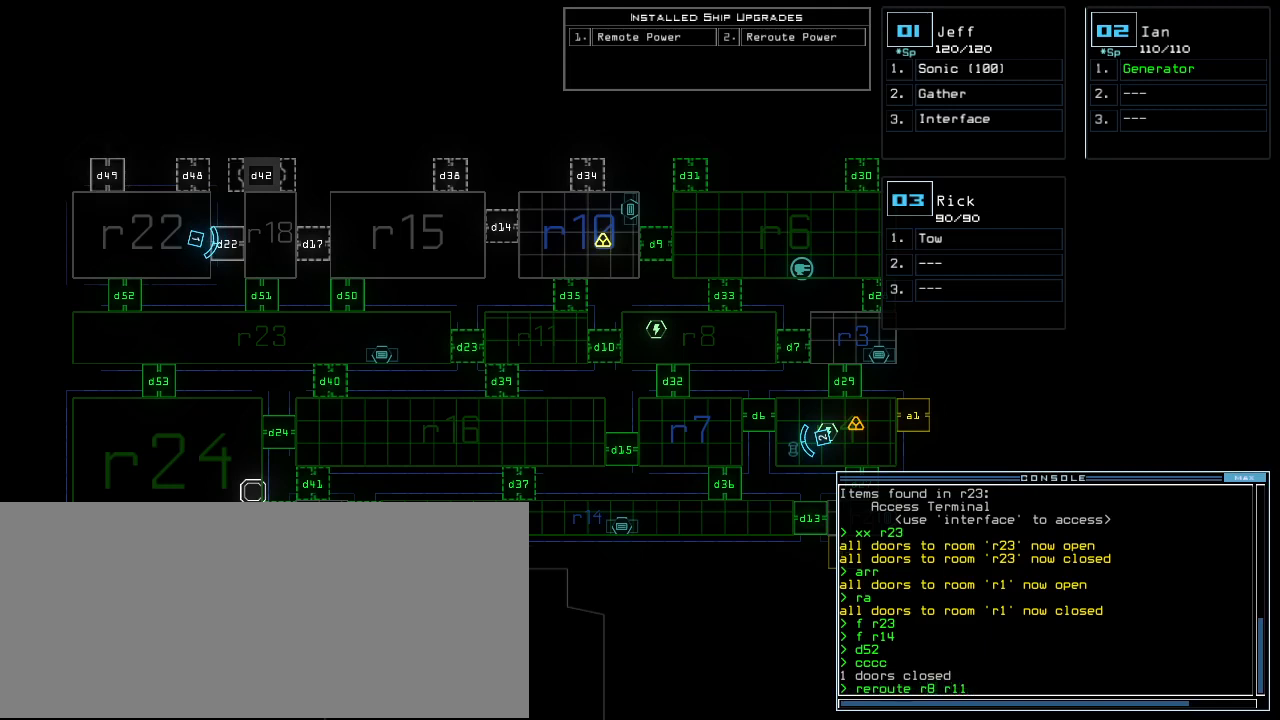
{"keys": ["3"], "events": [[21, "r", "up"], [229, "2", "down"], [312, "2", "up"], [396, "3", "down"]]}
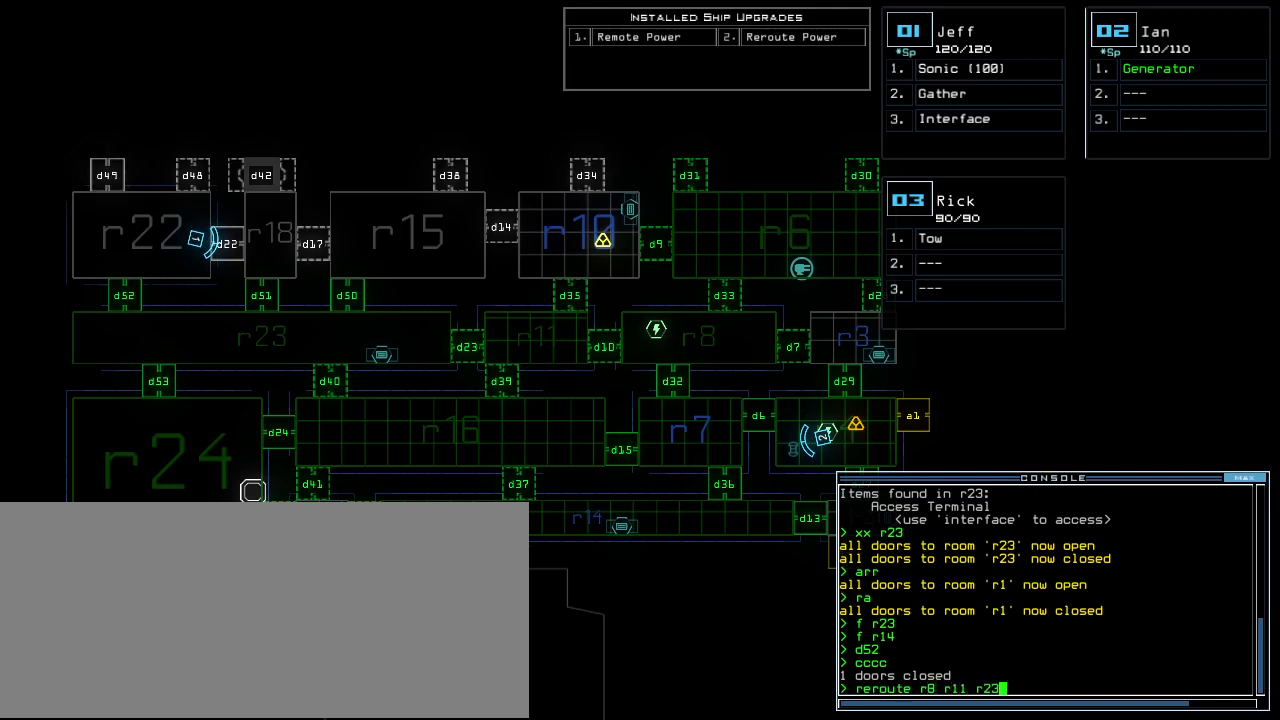
{"keys": [], "events": [[42, "3", "up"], [125, "r", "down"], [146, "space", "down"], [188, "r", "up"], [208, "space", "up"]]}
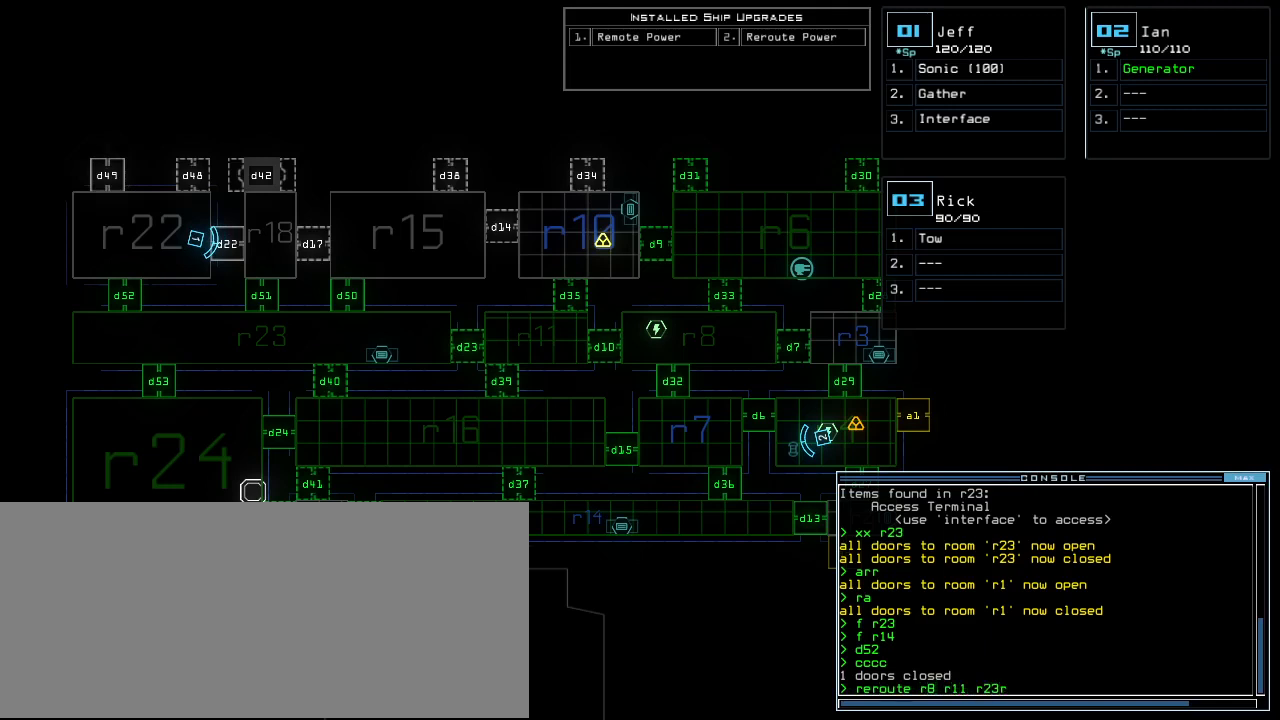
{"keys": [], "events": []}
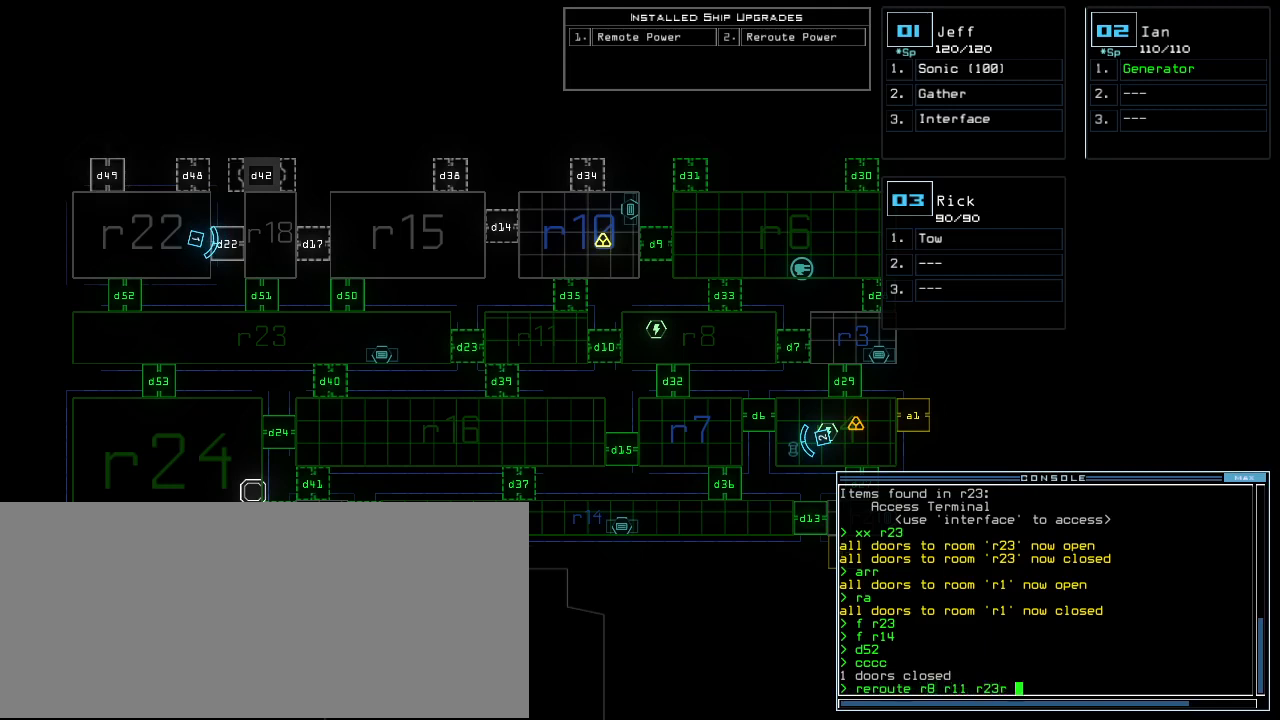
{"keys": ["r"], "events": [[146, "backspace", "down"], [188, "backspace", "up"], [250, "backspace", "down"], [312, "backspace", "up"], [417, "space", "down"], [479, "space", "up"], [500, "r", "down"]]}
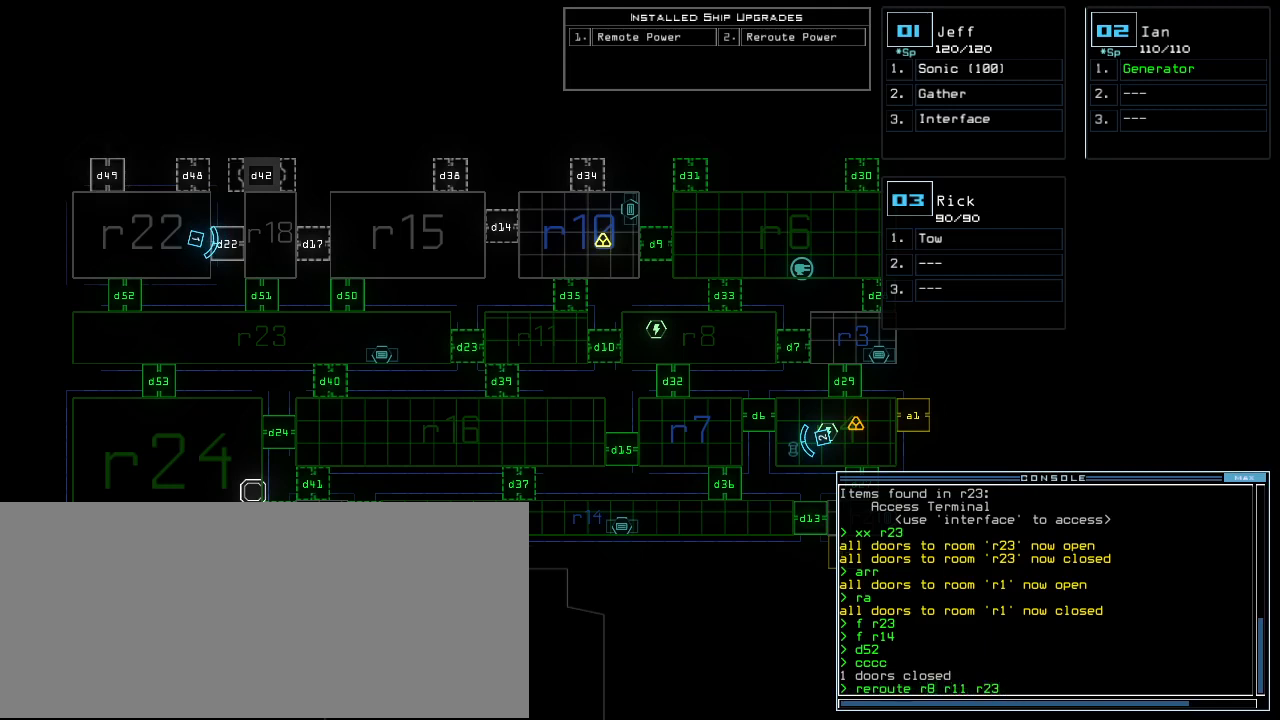
{"keys": ["backspace"], "events": [[83, "r", "up"], [188, "1", "down"], [250, "1", "up"], [500, "backspace", "down"]]}